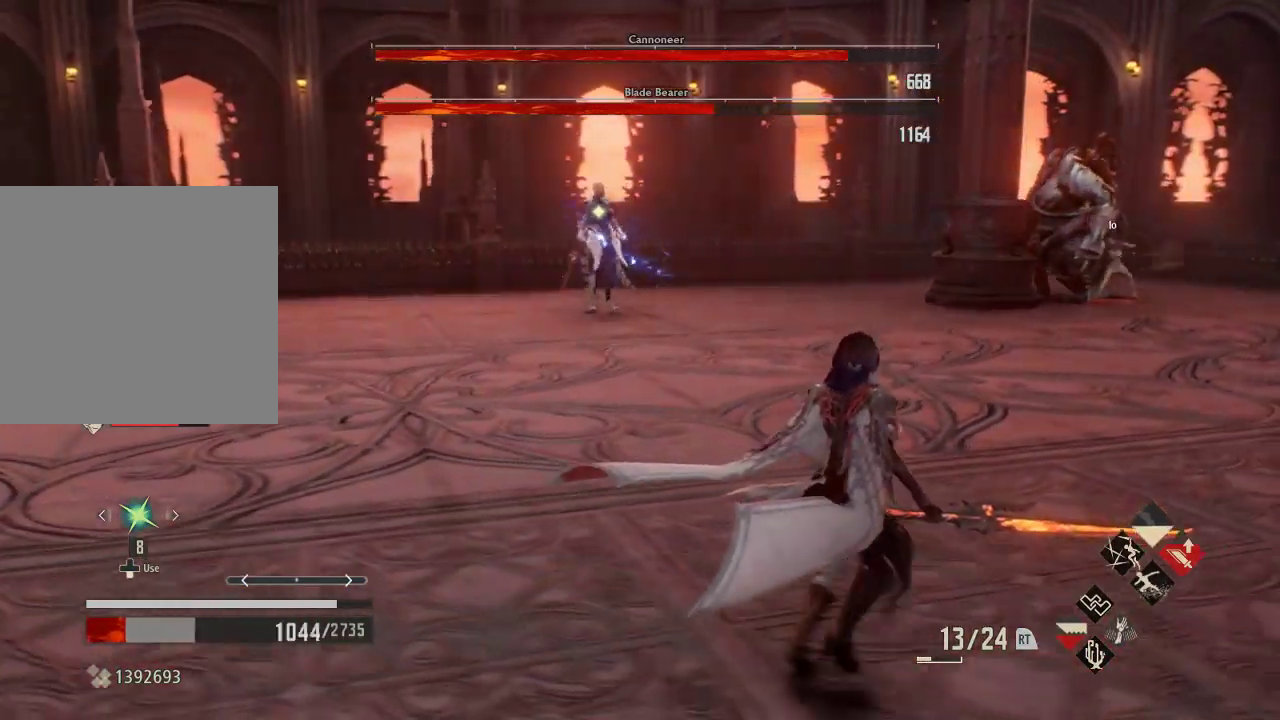
Gameplay with a controller (Xbox layout); each line is a JSON object with the inputs held at the frame after it. "events" lists button and stick changes between this image and that frame as [ms after this image, input, new state], when the widget could be followed in between. Not read: L3 START.
{"buttons": ["DPAD_LEFT"], "left_stick": "down-right", "right_stick": "center", "events": [[500, "DPAD_LEFT", "down"], [500, "left_stick", "down-right"]]}
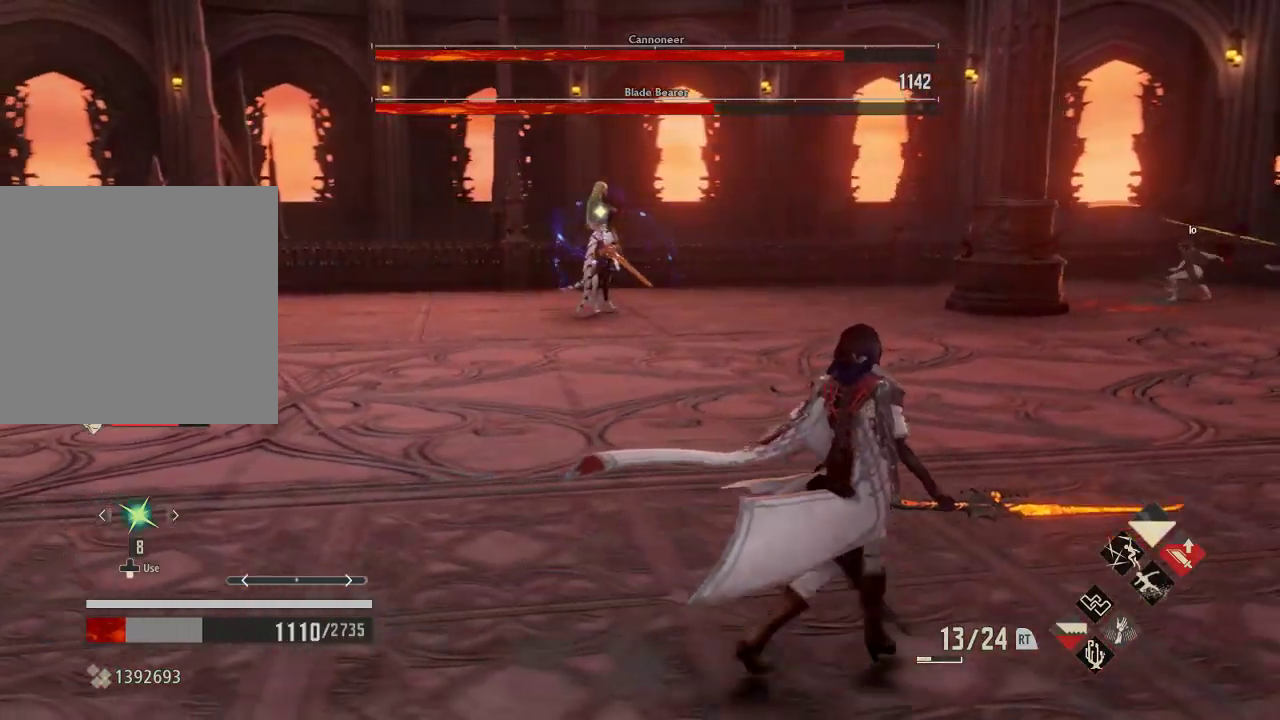
{"buttons": ["DPAD_DOWN"], "left_stick": "down-left", "right_stick": "center", "events": [[100, "DPAD_LEFT", "up"], [100, "left_stick", "down"], [333, "left_stick", "down-left"], [500, "DPAD_DOWN", "down"]]}
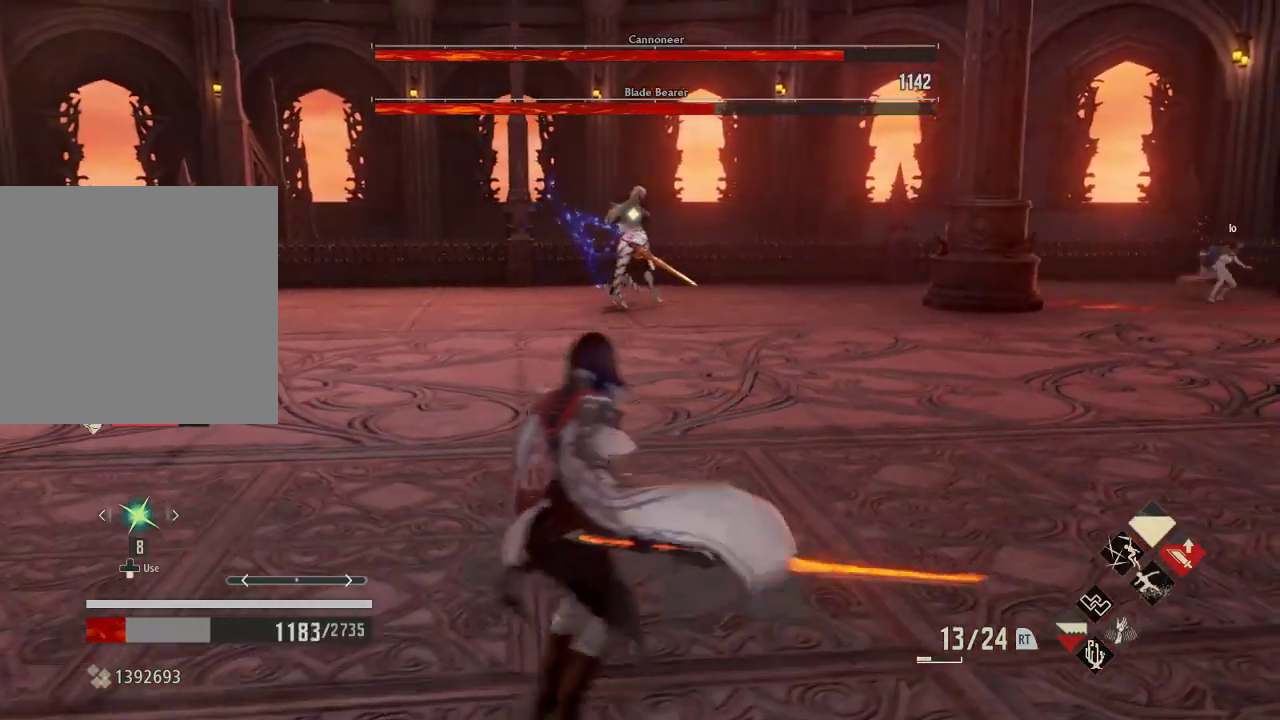
{"buttons": [], "left_stick": "left", "right_stick": "center", "events": [[133, "DPAD_DOWN", "up"], [200, "DPAD_DOWN", "down"], [467, "left_stick", "left"], [500, "DPAD_DOWN", "up"]]}
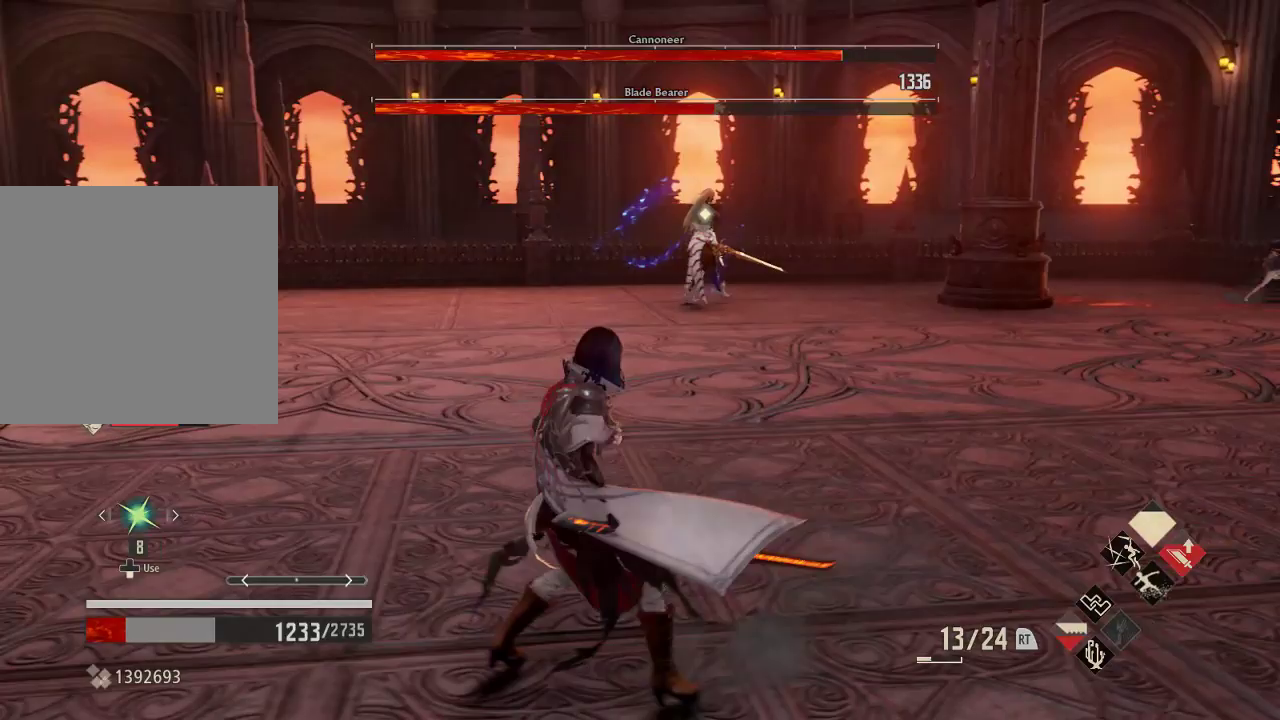
{"buttons": [], "left_stick": "left", "right_stick": "center", "events": []}
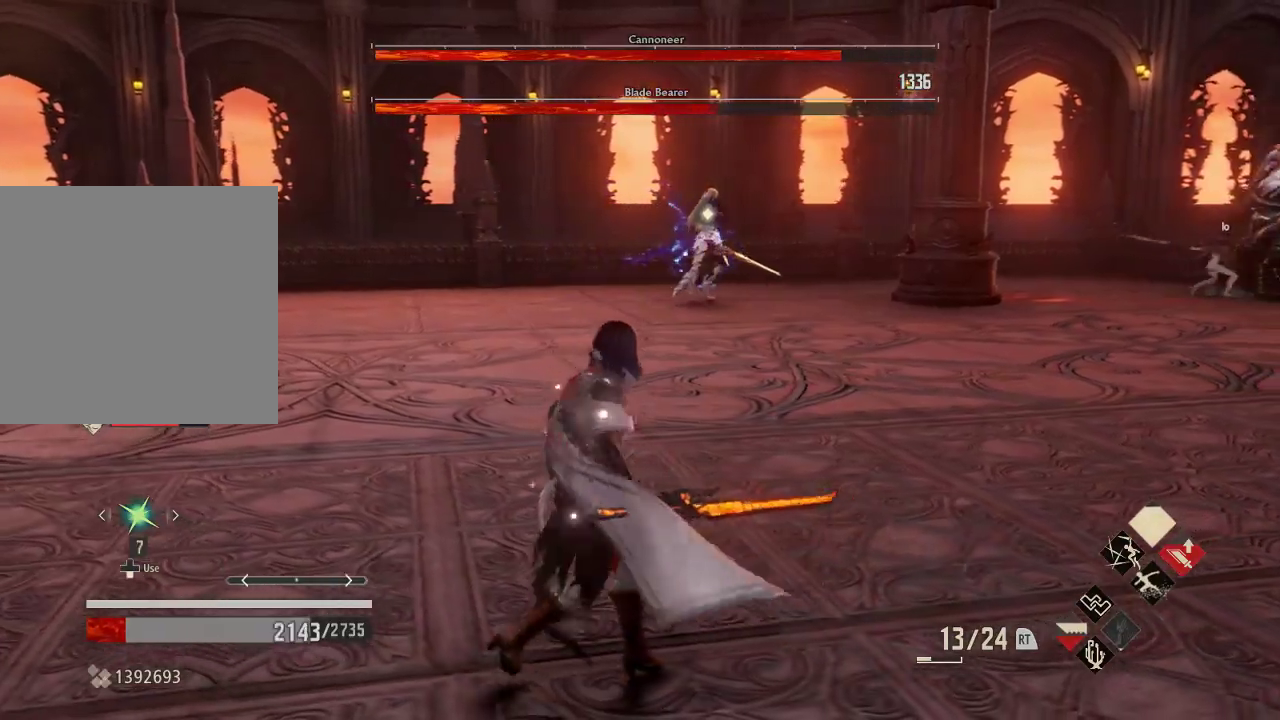
{"buttons": [], "left_stick": "up-left", "right_stick": "center", "events": [[333, "left_stick", "up-left"]]}
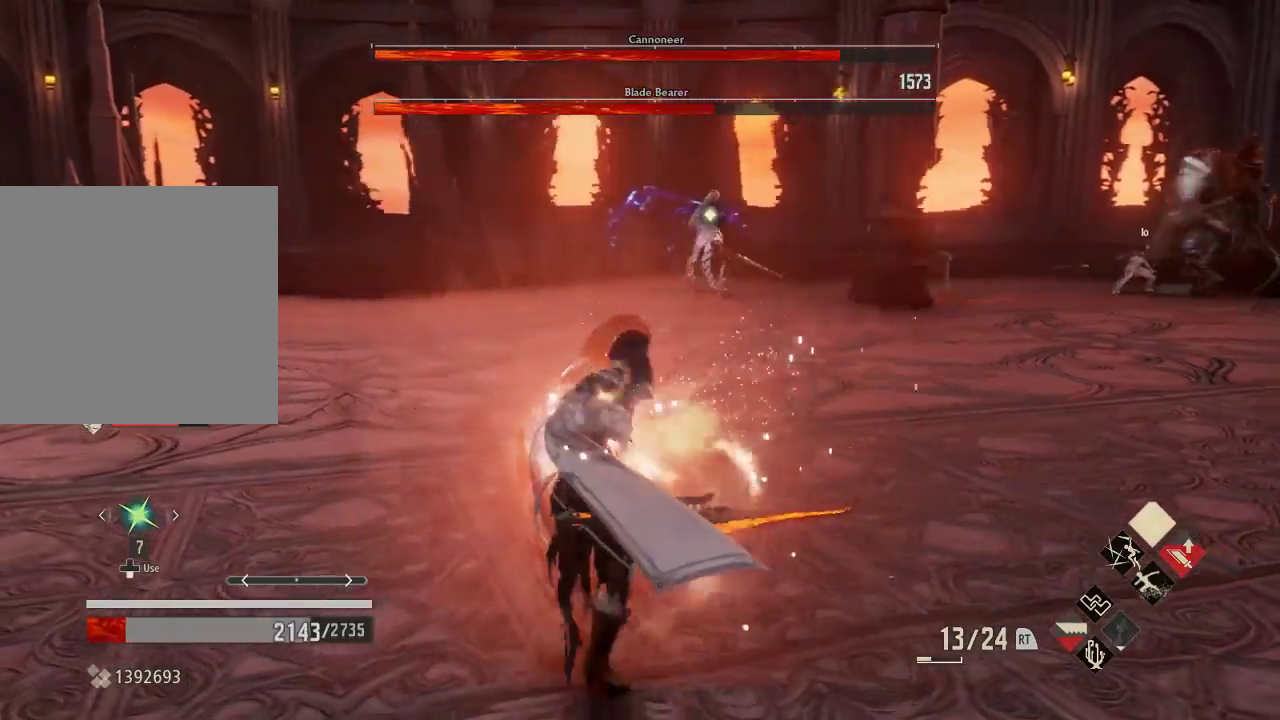
{"buttons": [], "left_stick": "up-left", "right_stick": "center", "events": []}
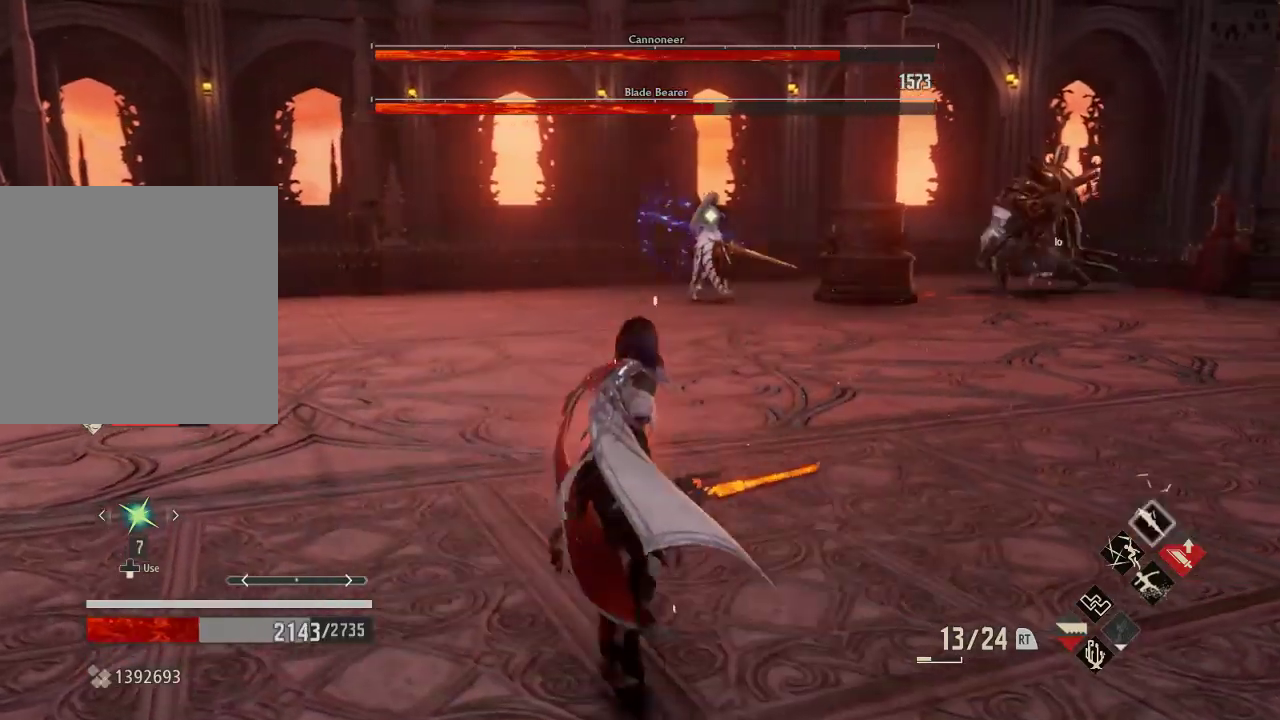
{"buttons": [], "left_stick": "up-left", "right_stick": "center", "events": []}
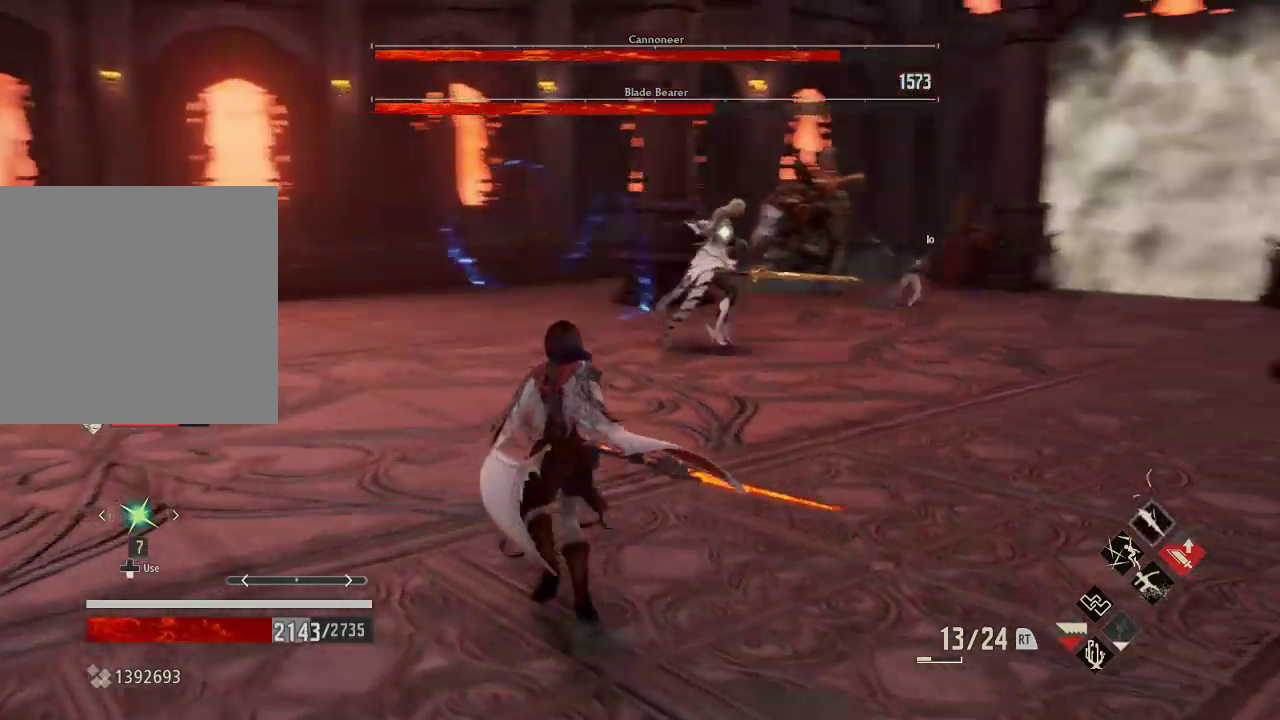
{"buttons": [], "left_stick": "up", "right_stick": "center", "events": [[333, "left_stick", "up"]]}
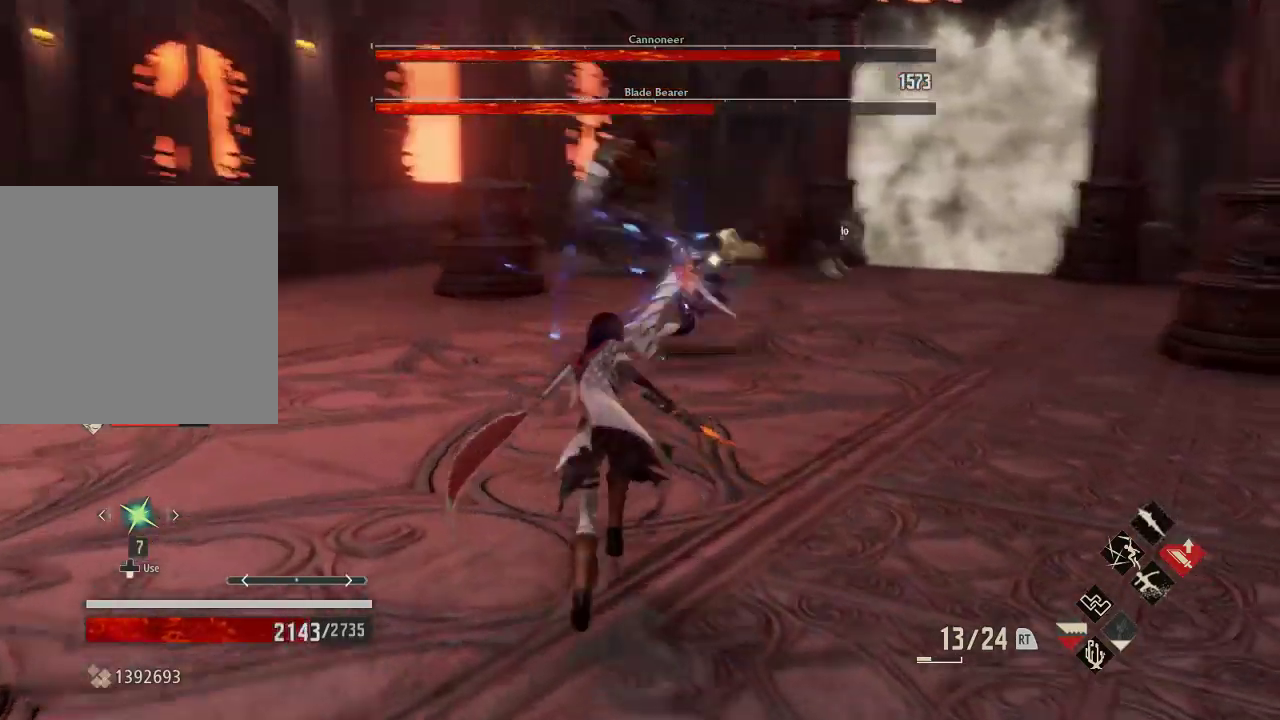
{"buttons": [], "left_stick": "up", "right_stick": "center", "events": [[167, "A", "down"], [433, "A", "up"]]}
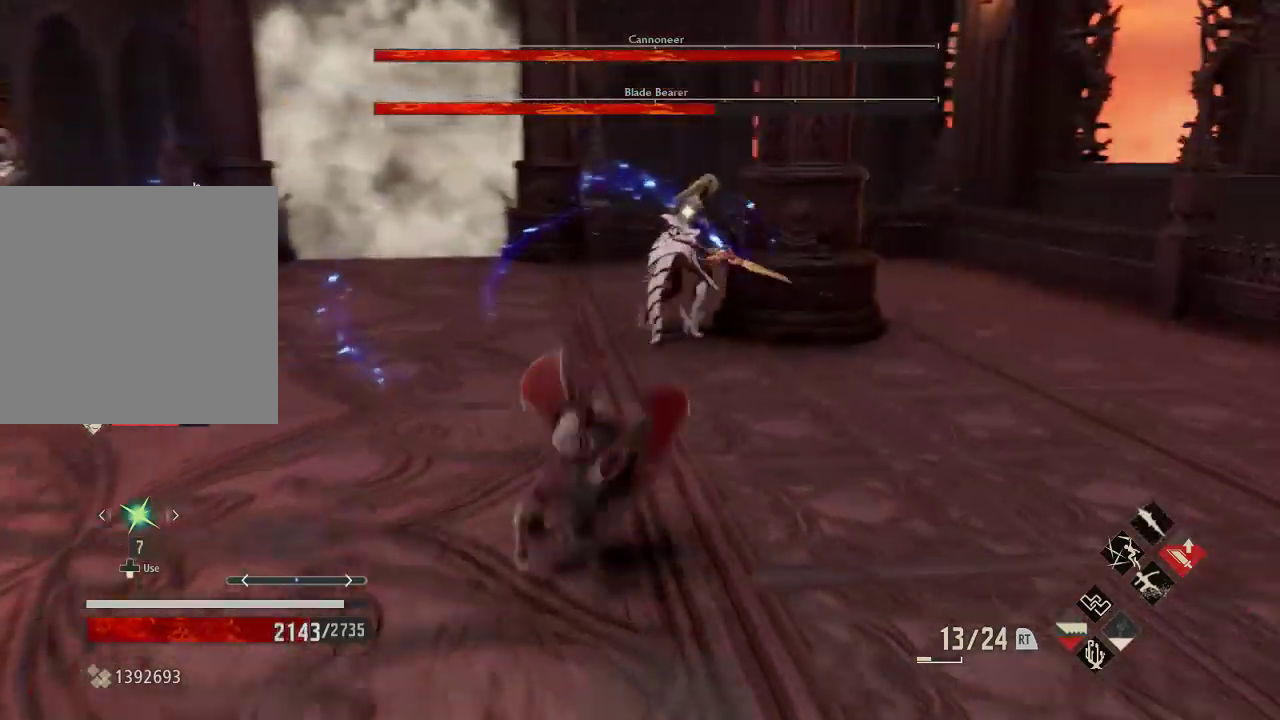
{"buttons": [], "left_stick": "up-right", "right_stick": "center", "events": [[333, "left_stick", "up-right"]]}
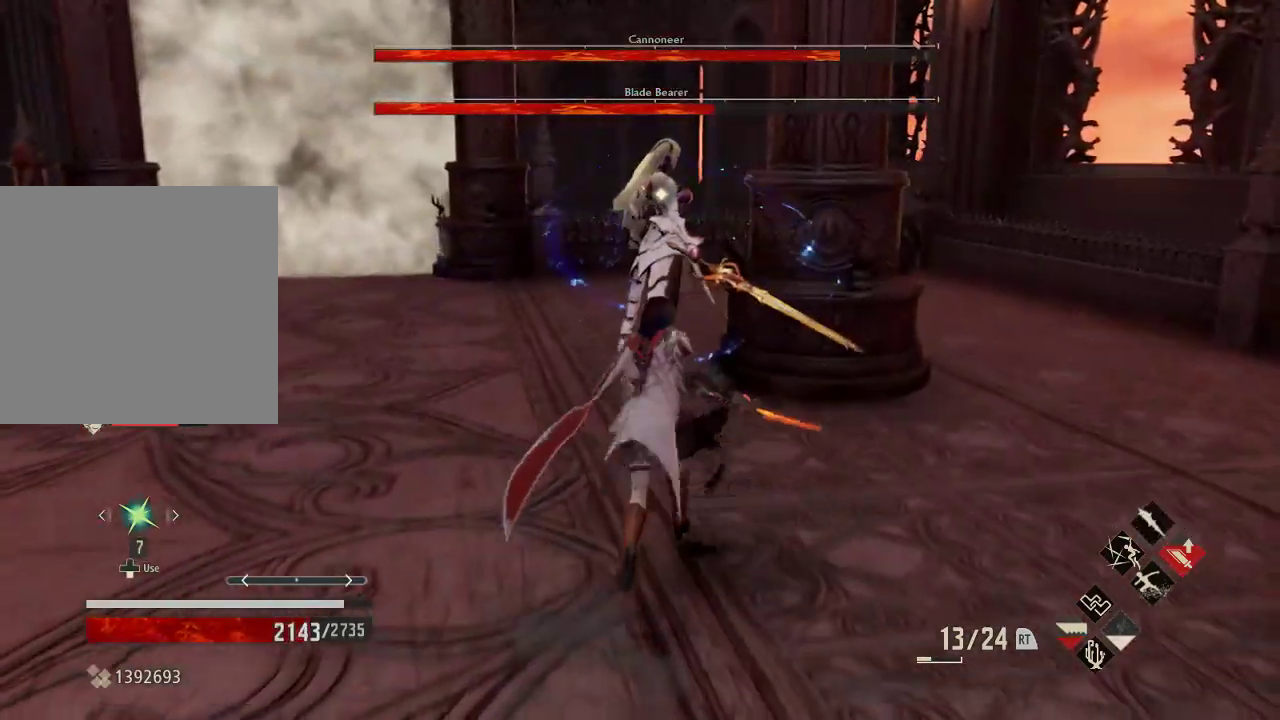
{"buttons": [], "left_stick": "down", "right_stick": "center", "events": [[33, "A", "down"], [167, "A", "up"], [167, "left_stick", "up"], [367, "left_stick", "center"], [433, "left_stick", "down"]]}
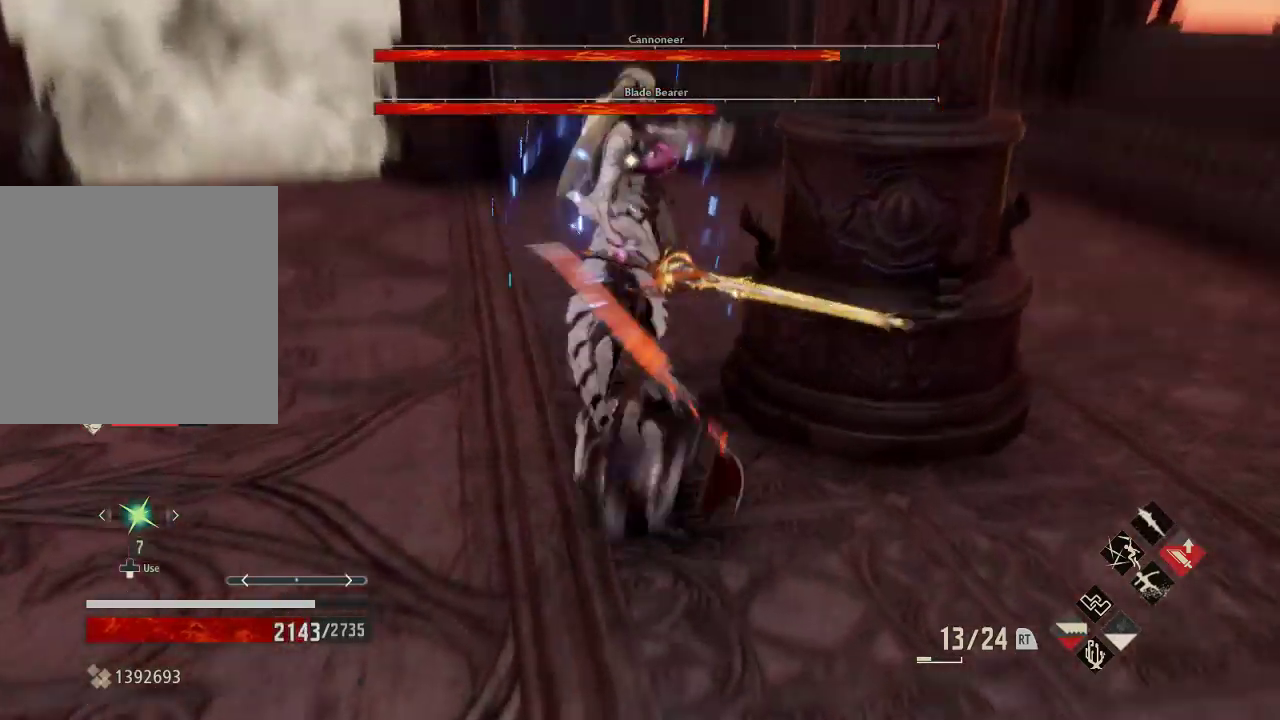
{"buttons": [], "left_stick": "center", "right_stick": "center", "events": [[33, "left_stick", "center"], [200, "X", "down"], [333, "X", "up"]]}
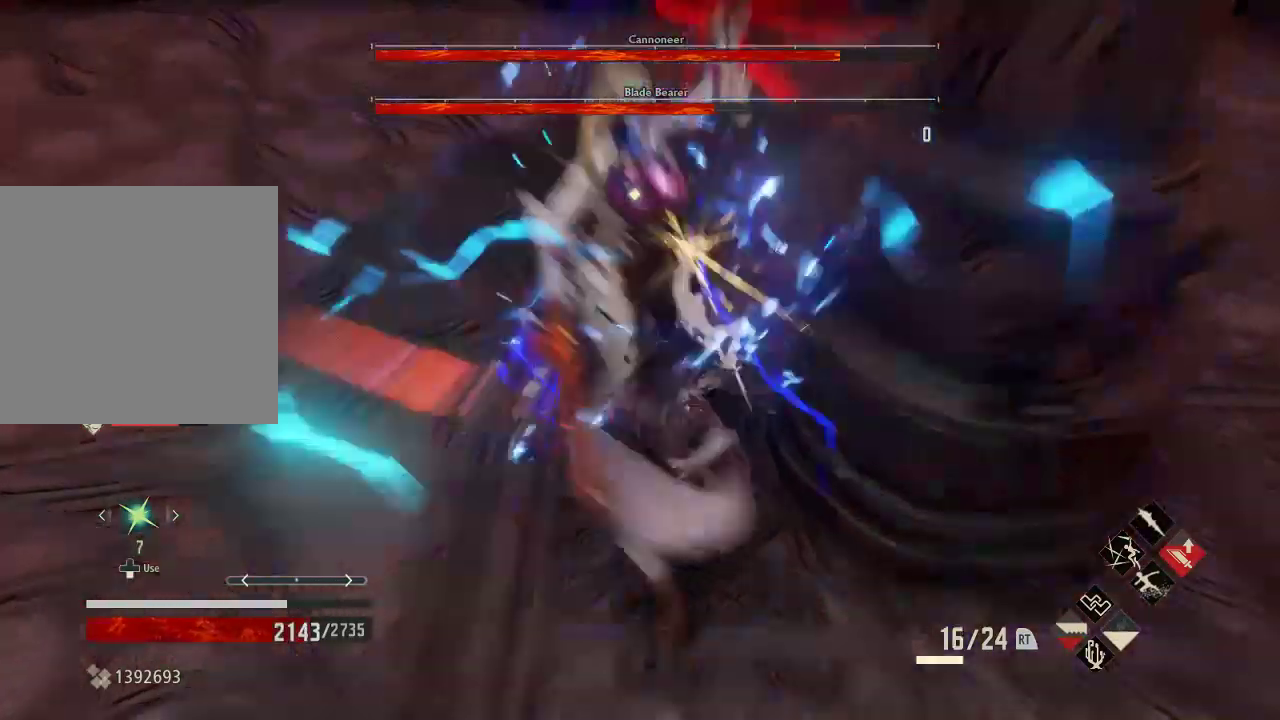
{"buttons": [], "left_stick": "center", "right_stick": "center", "events": [[33, "X", "down"], [233, "X", "up"]]}
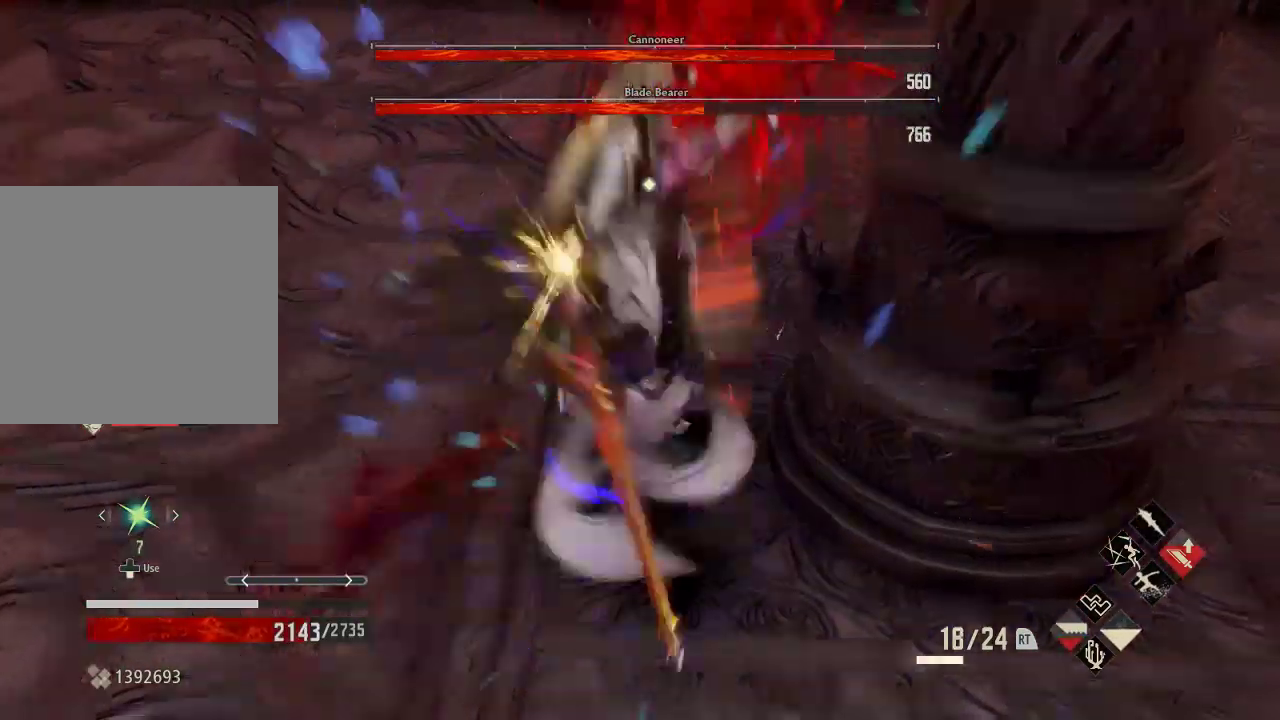
{"buttons": [], "left_stick": "center", "right_stick": "center", "events": [[133, "X", "down"], [300, "X", "up"]]}
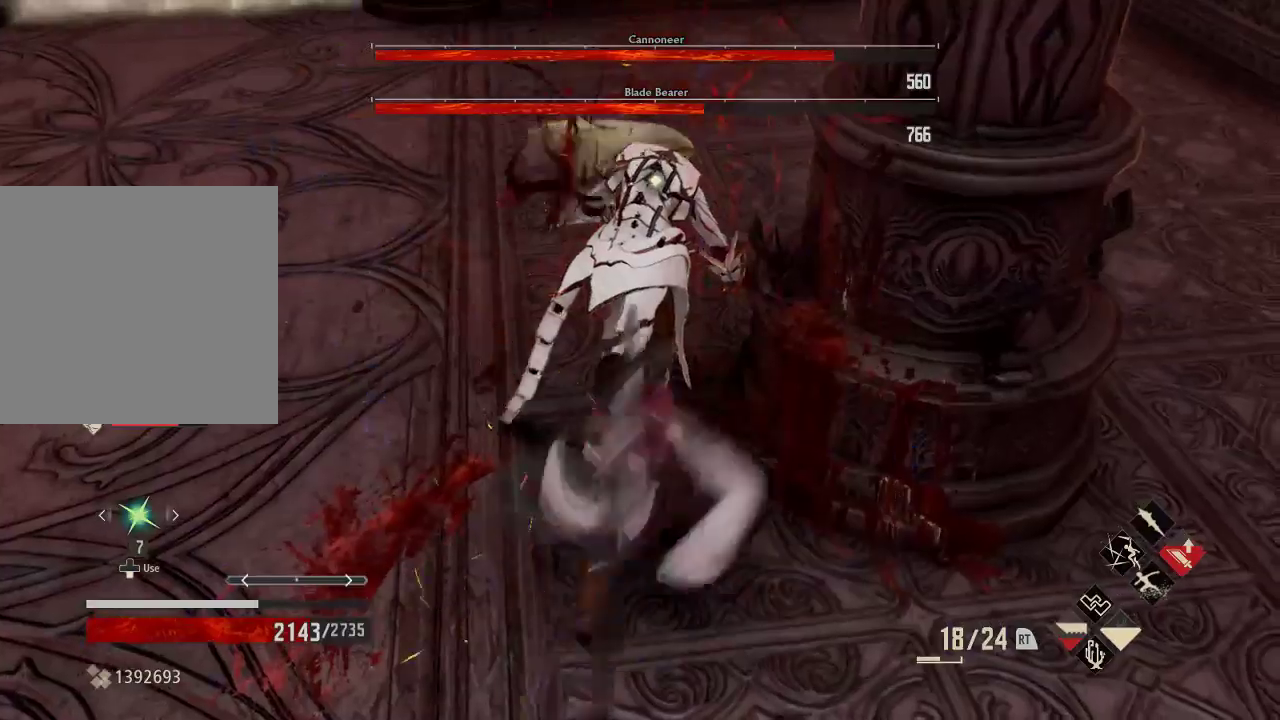
{"buttons": [], "left_stick": "center", "right_stick": "center", "events": [[167, "X", "down"], [333, "X", "up"]]}
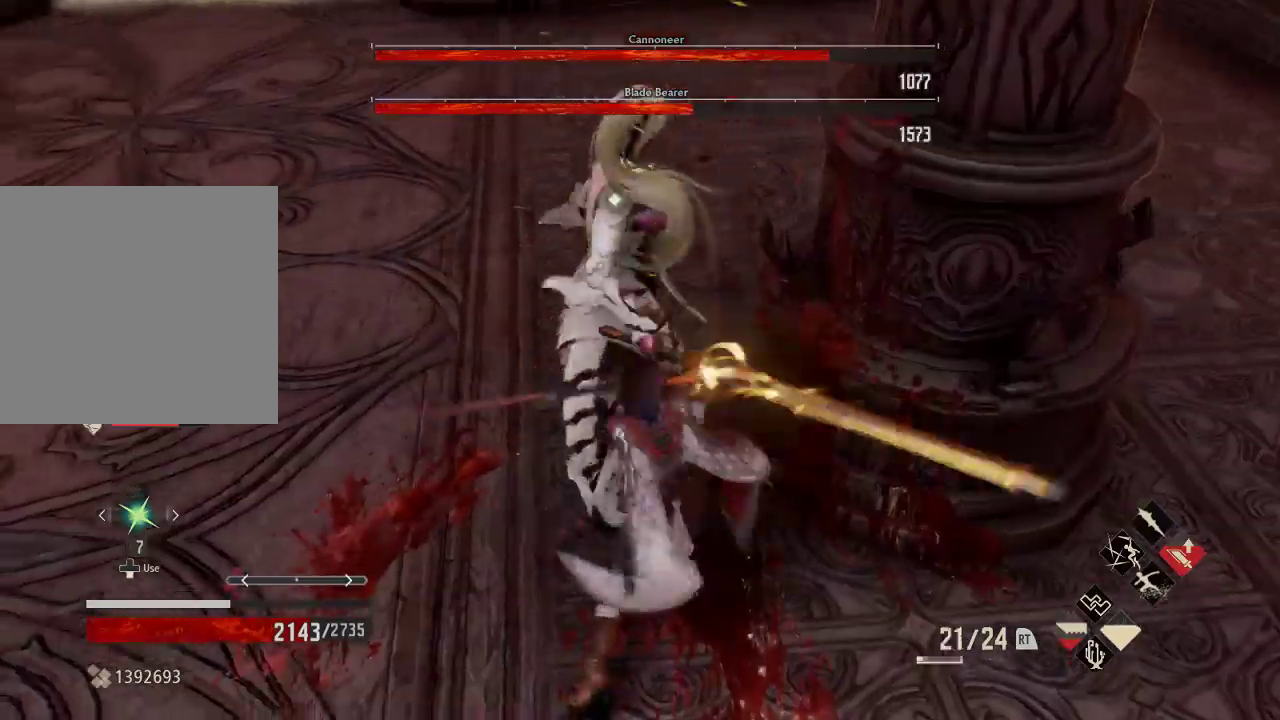
{"buttons": [], "left_stick": "center", "right_stick": "center", "events": [[300, "X", "down"], [500, "X", "up"]]}
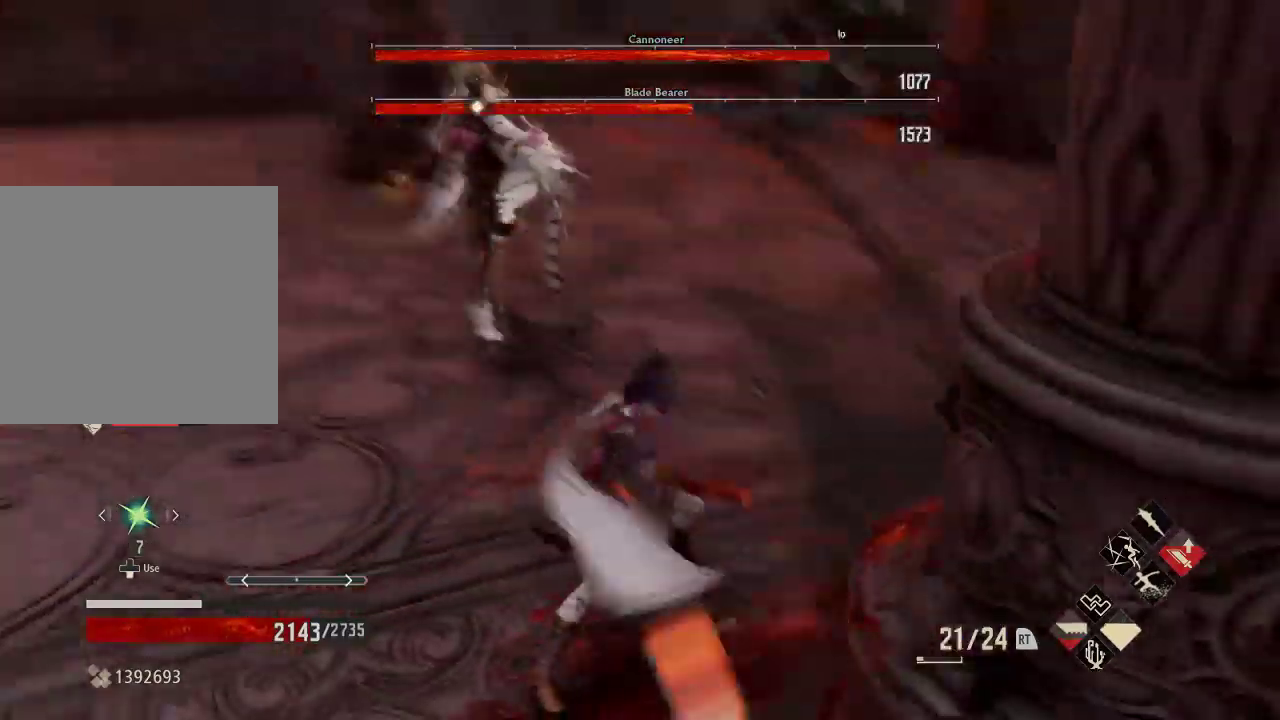
{"buttons": [], "left_stick": "down", "right_stick": "center"}
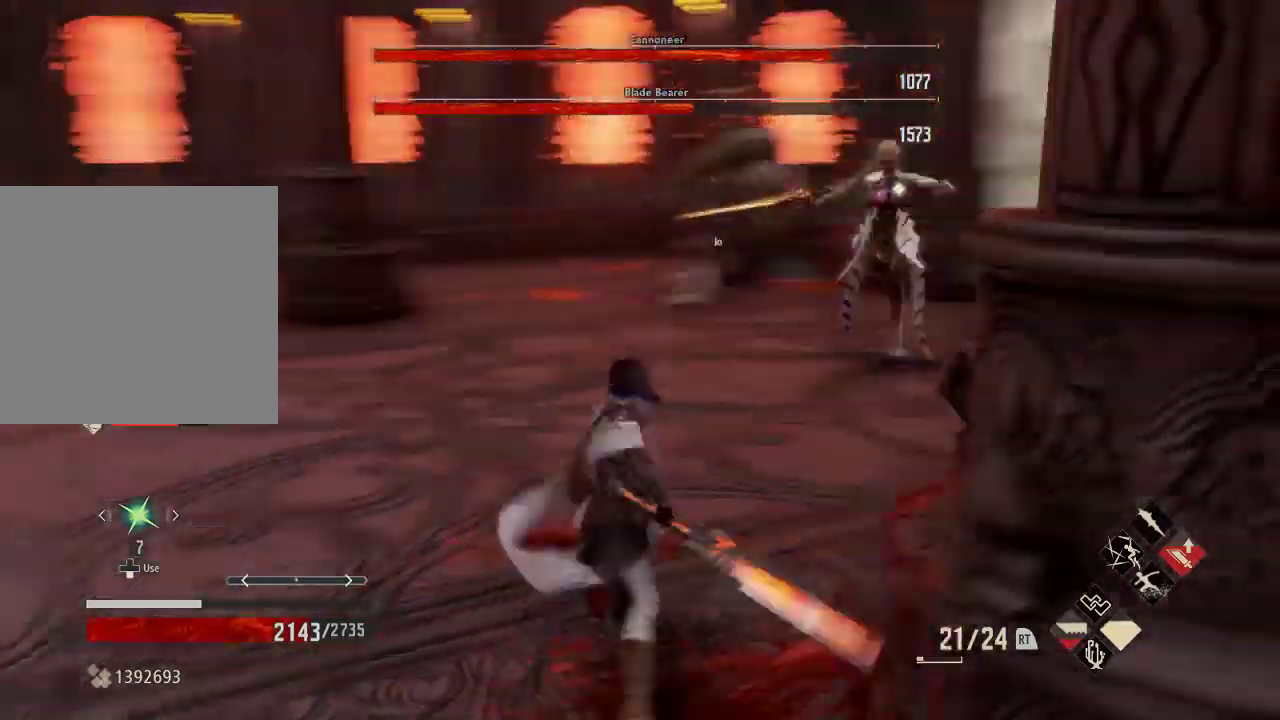
{"buttons": [], "left_stick": "center", "right_stick": "center", "events": [[100, "left_stick", "left"], [200, "left_stick", "down-left"], [267, "A", "down"], [300, "left_stick", "center"], [433, "A", "up"]]}
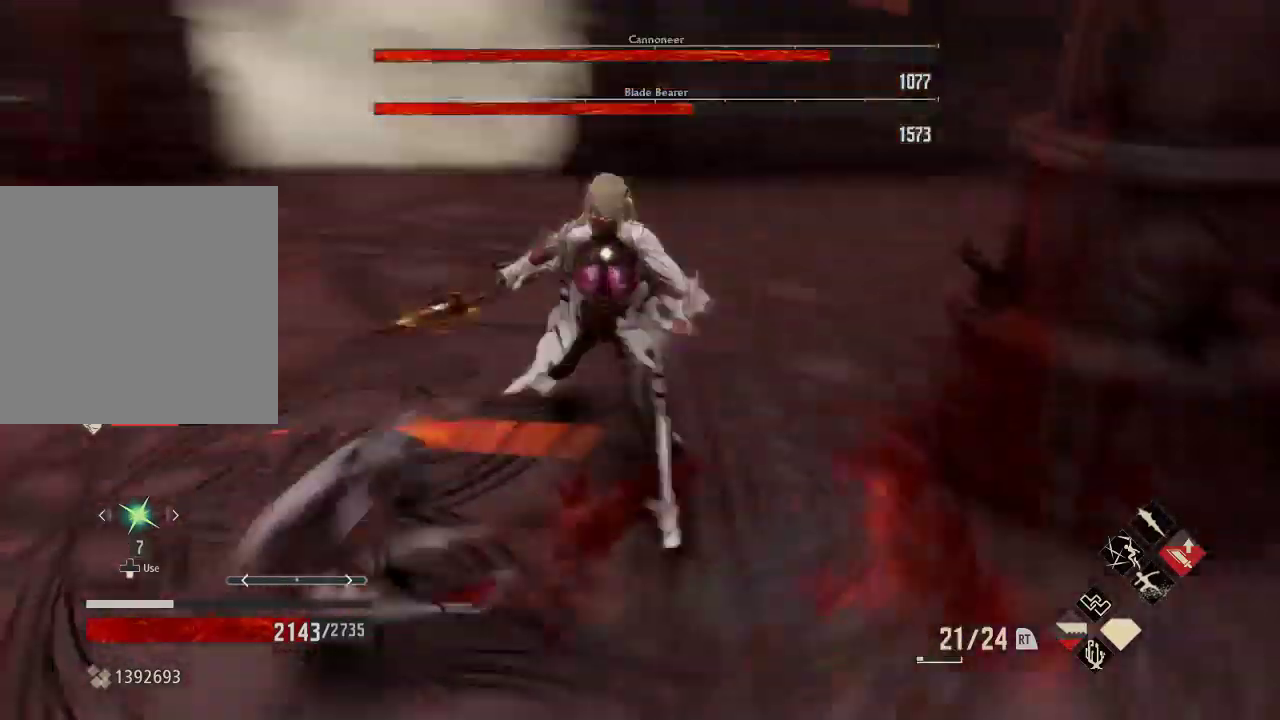
{"buttons": ["A"], "left_stick": "center", "right_stick": "center", "events": [[233, "left_stick", "down"], [333, "left_stick", "center"], [500, "A", "down"]]}
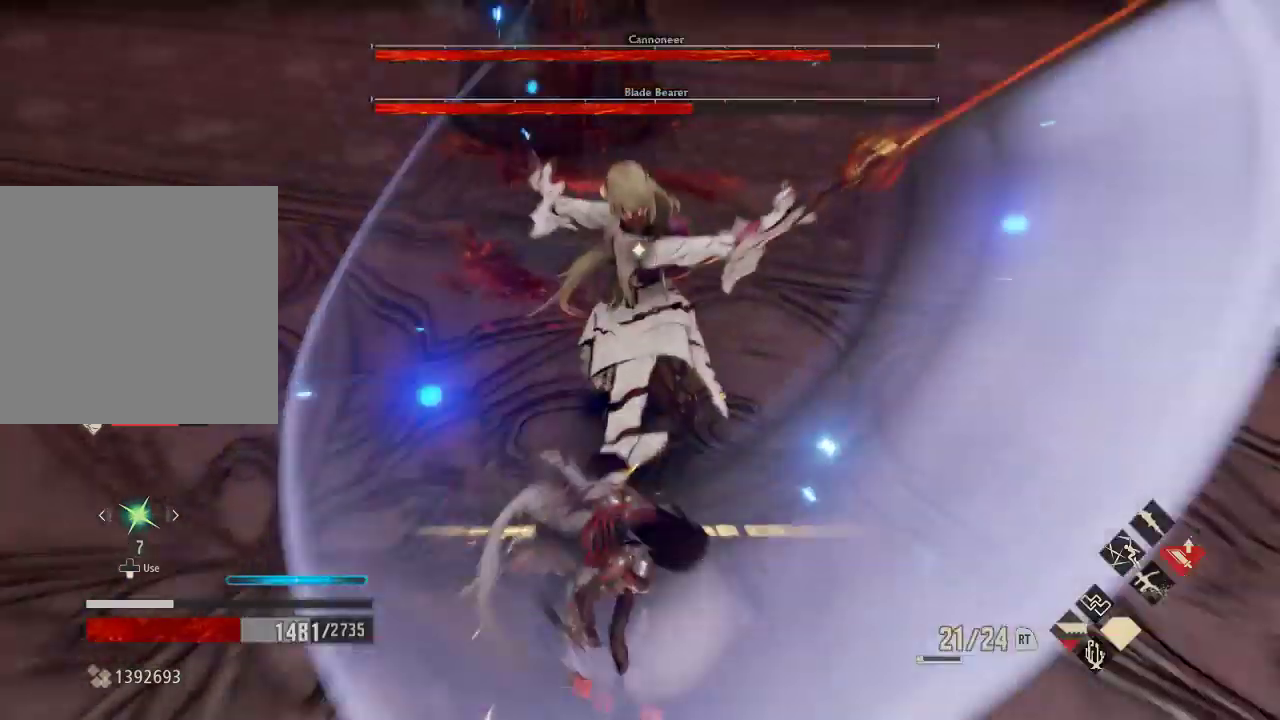
{"buttons": [], "left_stick": "down-right", "right_stick": "center", "events": [[33, "left_stick", "down-right"], [167, "A", "up"], [333, "A", "down"], [433, "A", "up"]]}
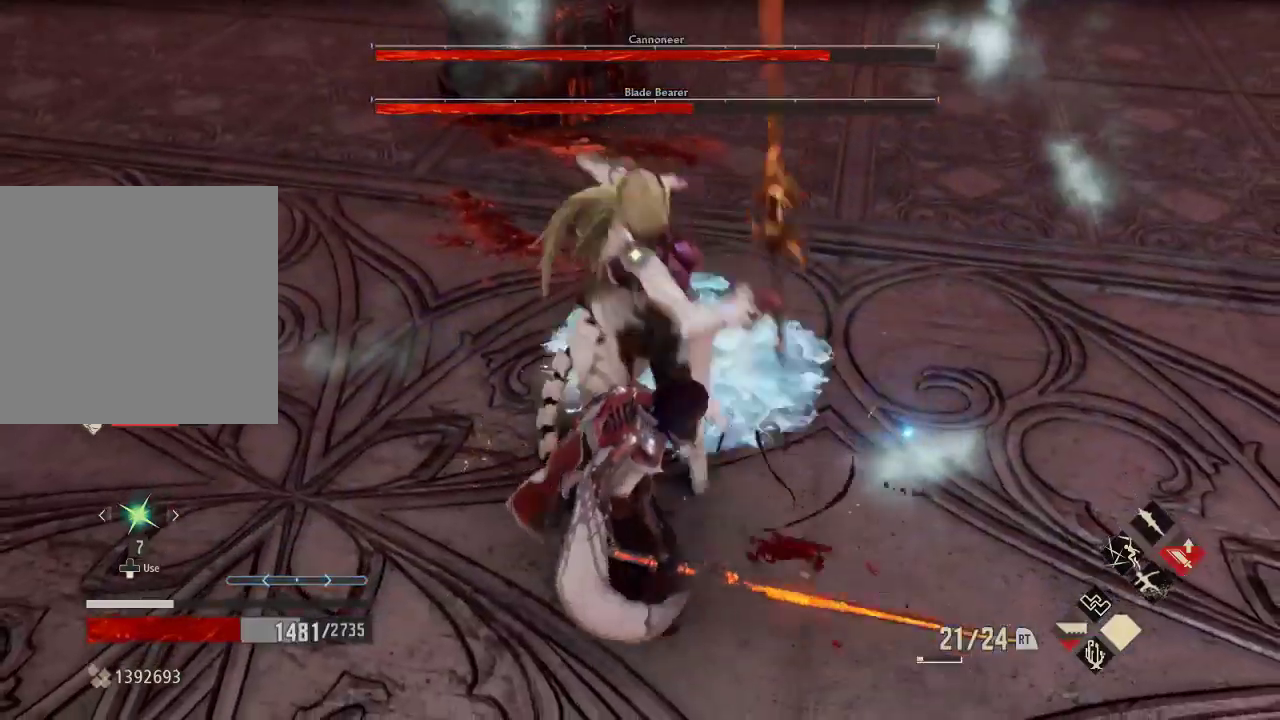
{"buttons": [], "left_stick": "center", "right_stick": "center", "events": [[33, "A", "down"], [33, "left_stick", "center"], [167, "A", "up"], [200, "A", "down"], [267, "left_stick", "down-right"], [333, "left_stick", "center"], [367, "A", "up"], [400, "left_stick", "right"], [467, "left_stick", "center"]]}
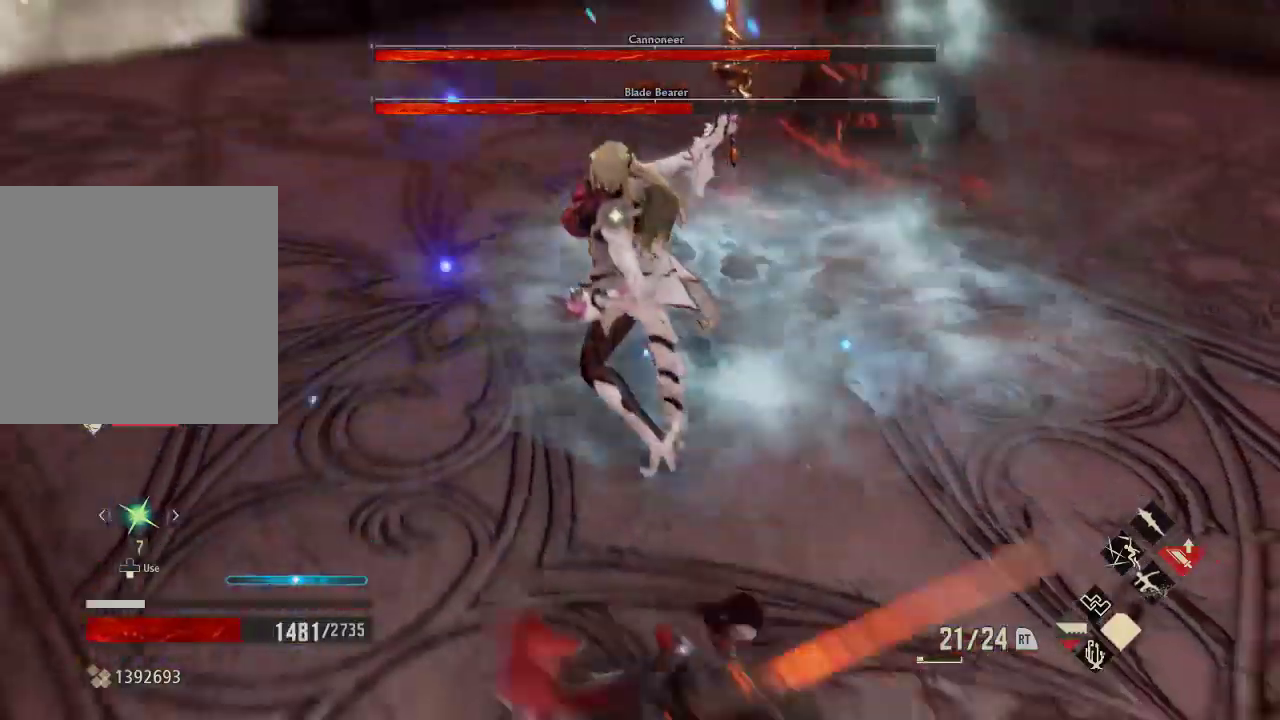
{"buttons": [], "left_stick": "down-right", "right_stick": "center", "events": [[33, "left_stick", "down-right"], [300, "A", "down"], [500, "A", "up"]]}
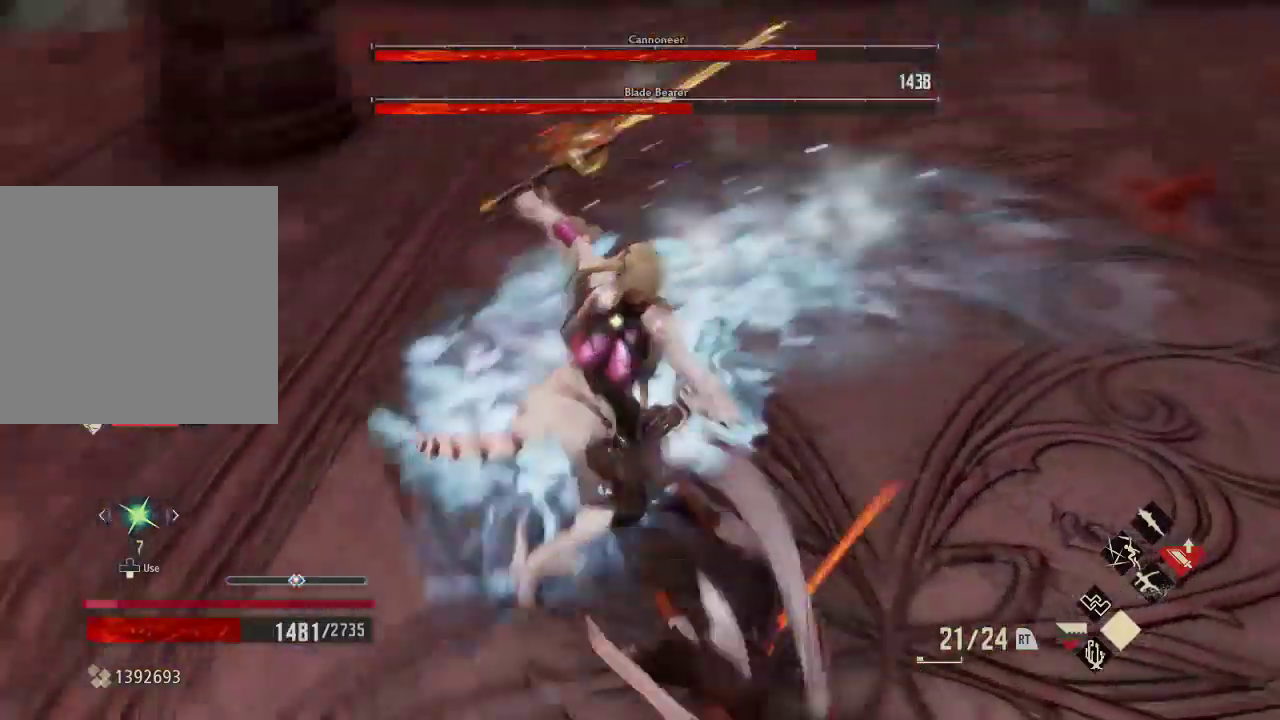
{"buttons": [], "left_stick": "center", "right_stick": "center", "events": [[100, "left_stick", "center"]]}
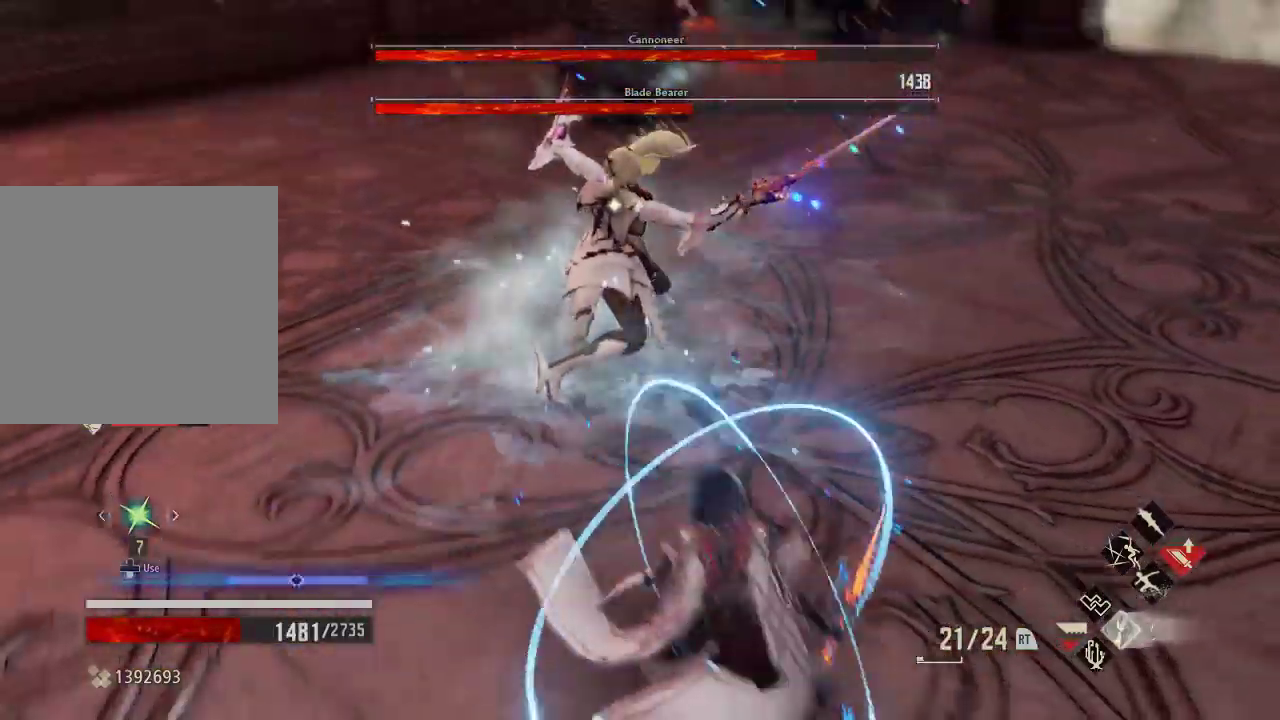
{"buttons": [], "left_stick": "center", "right_stick": "center", "events": [[167, "A", "down"], [267, "A", "up"]]}